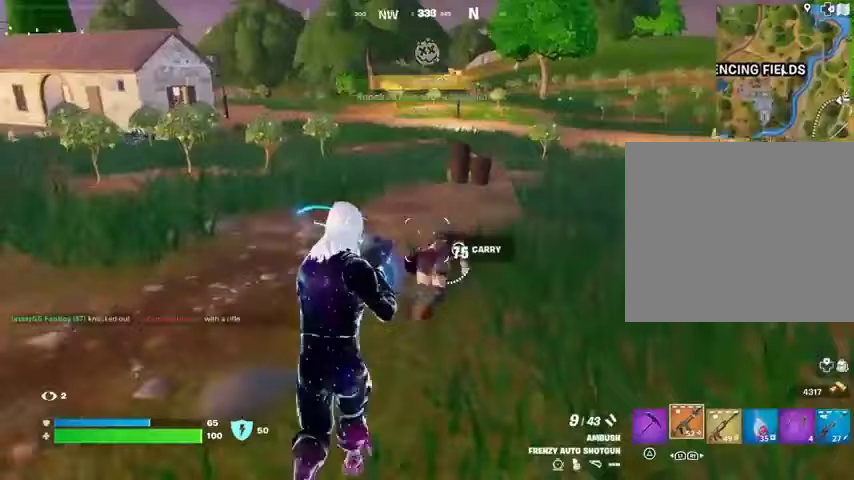
Gameplay with a controller (PlayStation layout); each line is a JSON object with the inputs held at the frame after it. "events" lists button and stick changes between this image and that frame as [ms after this image, input, new state], when the widget could be followed in between. Not read: L1 R1 SELECT START.
{"buttons": [], "left_stick": "up", "right_stick": "up-right", "events": [[67, "R2", "down"], [100, "right_stick", "center"], [133, "R2", "up"], [500, "right_stick", "up-right"]]}
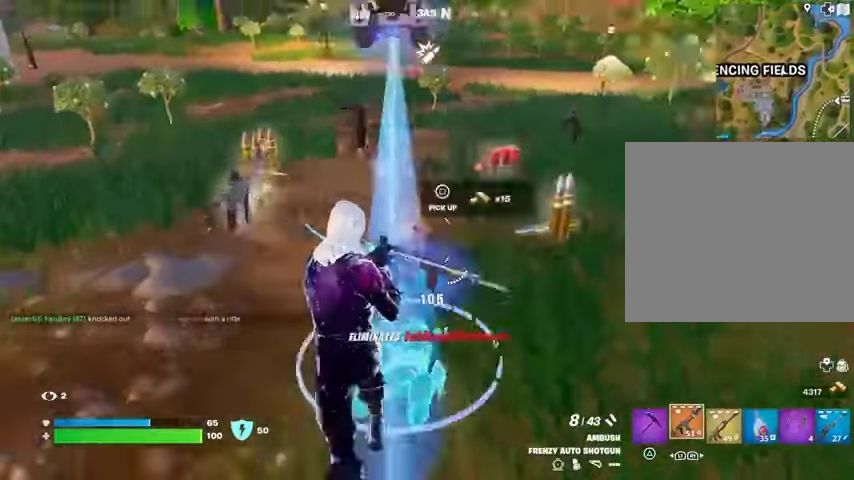
{"buttons": [], "left_stick": "up", "right_stick": "center", "events": [[133, "right_stick", "center"]]}
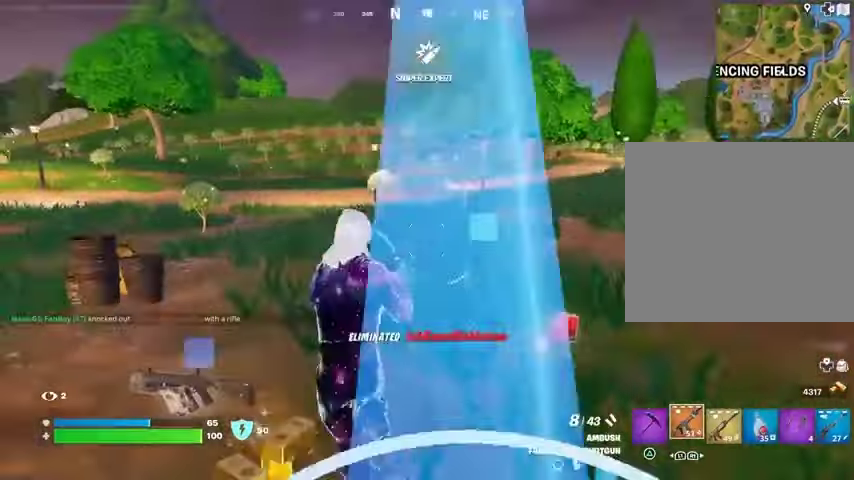
{"buttons": [], "left_stick": "up", "right_stick": "center", "events": [[300, "R2", "down"], [400, "R2", "up"]]}
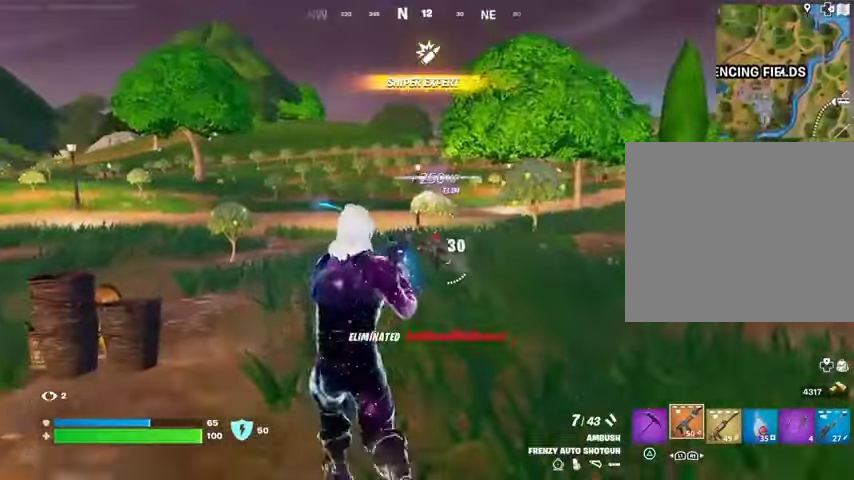
{"buttons": [], "left_stick": "up", "right_stick": "center", "events": [[133, "R2", "down"], [233, "R2", "up"]]}
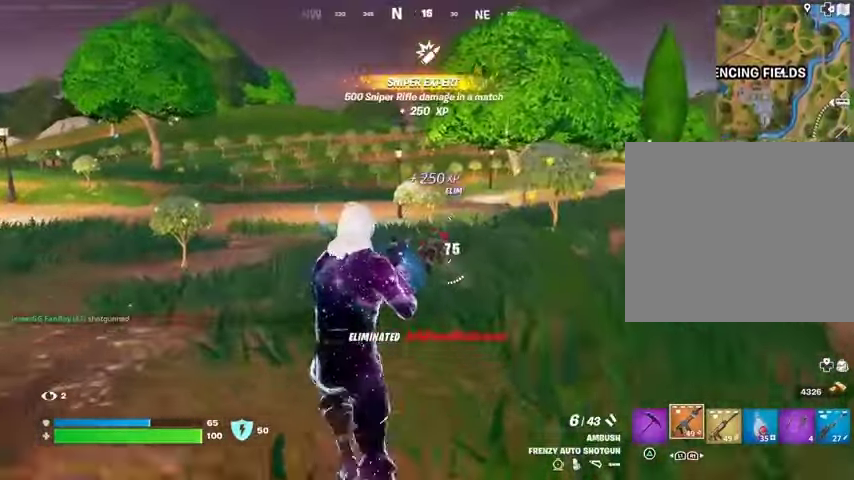
{"buttons": [], "left_stick": "up-right", "right_stick": "center", "events": [[33, "R2", "down"], [100, "R2", "up"], [200, "right_stick", "left"], [400, "left_stick", "up-right"], [500, "right_stick", "center"]]}
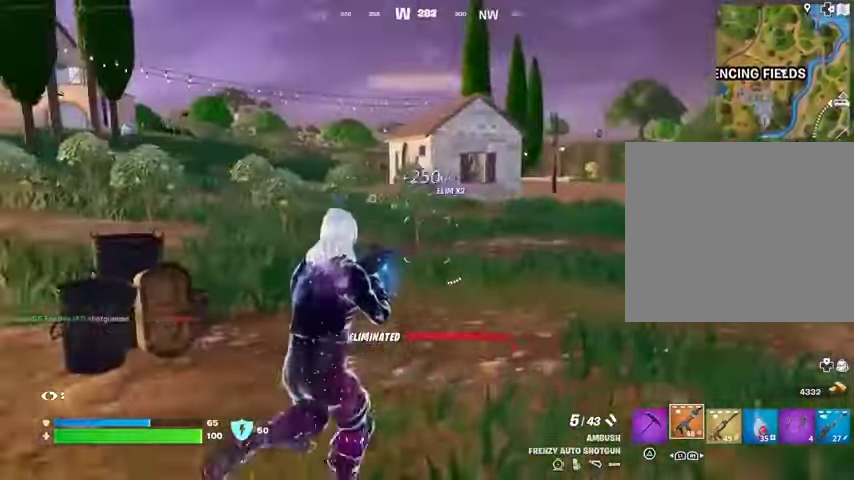
{"buttons": [], "left_stick": "up-right", "right_stick": "center", "events": []}
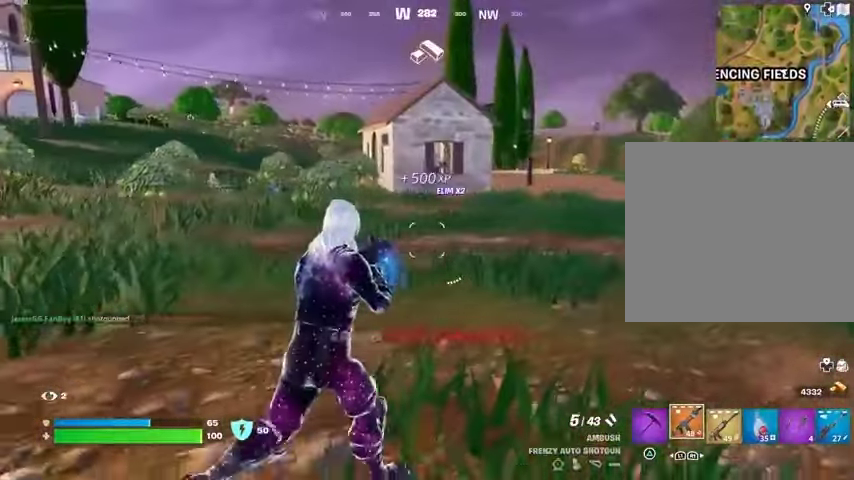
{"buttons": ["SQUARE"], "left_stick": "up-right", "right_stick": "center", "events": [[467, "CROSS", "down"], [467, "SQUARE", "down"], [500, "CROSS", "up"]]}
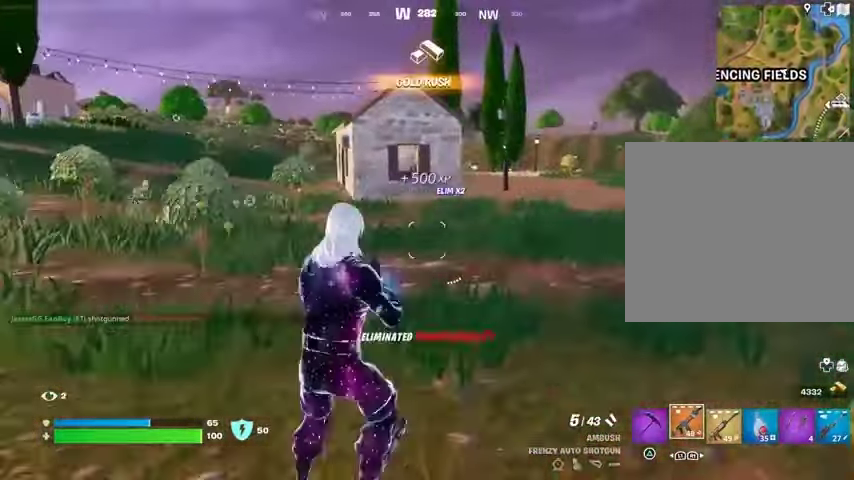
{"buttons": [], "left_stick": "up-right", "right_stick": "center", "events": [[67, "SQUARE", "up"]]}
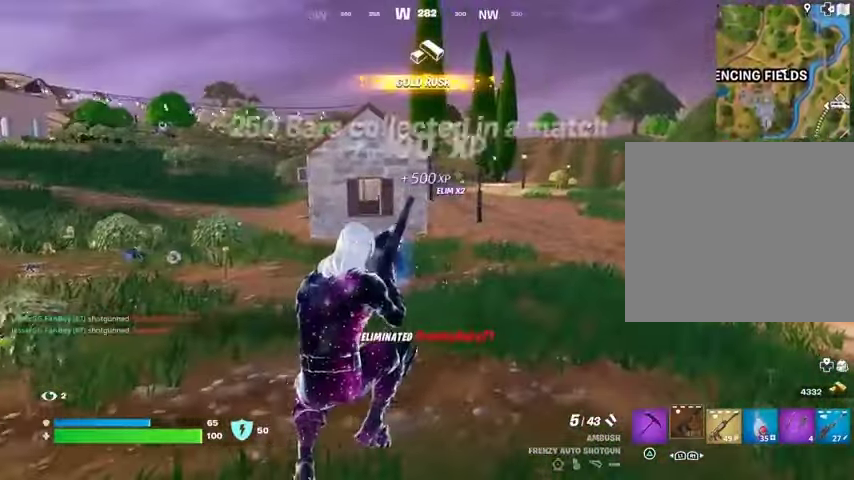
{"buttons": ["CROSS"], "left_stick": "up-right", "right_stick": "center", "events": [[67, "R3", "down"], [133, "R3", "up"], [467, "CROSS", "down"]]}
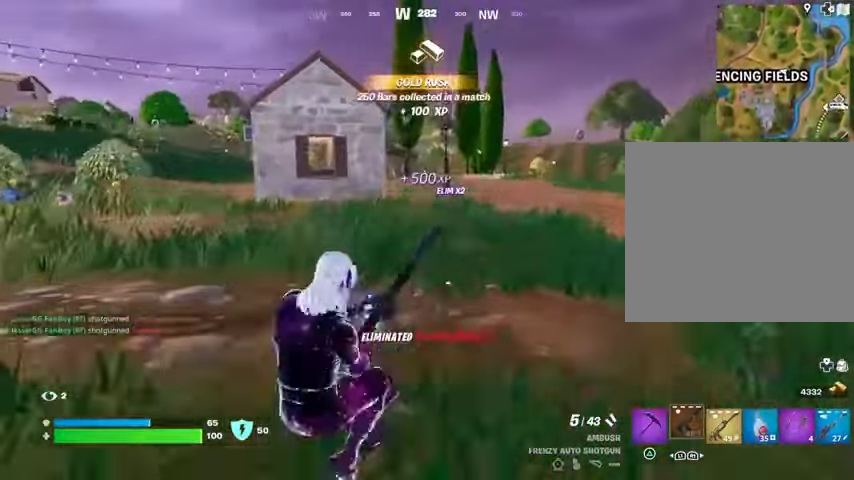
{"buttons": [], "left_stick": "center", "right_stick": "center", "events": [[33, "CROSS", "up"], [167, "left_stick", "center"]]}
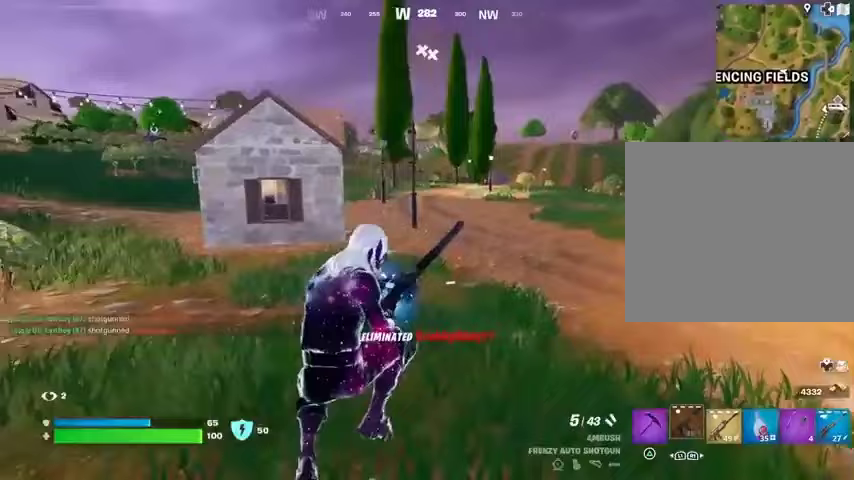
{"buttons": [], "left_stick": "up-right", "right_stick": "center", "events": [[33, "left_stick", "up-right"], [67, "R3", "down"], [133, "R3", "up"]]}
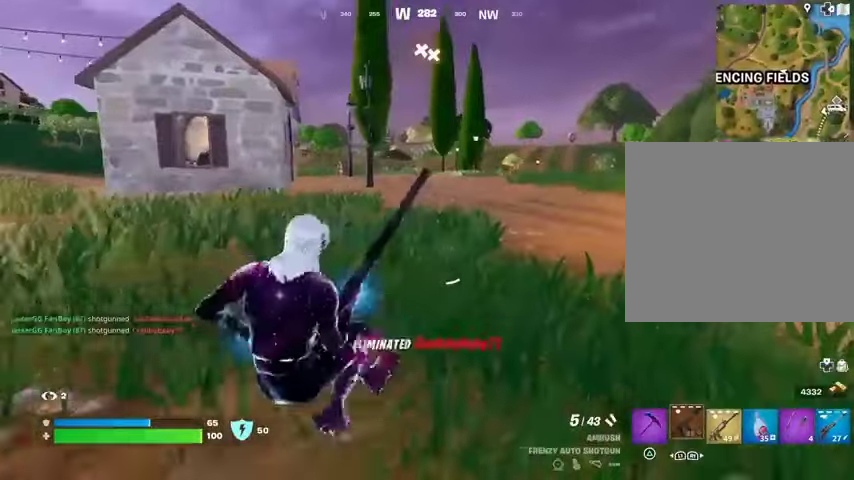
{"buttons": [], "left_stick": "up", "right_stick": "right", "events": [[100, "CROSS", "down"], [167, "CROSS", "up"], [433, "left_stick", "up"], [433, "right_stick", "right"]]}
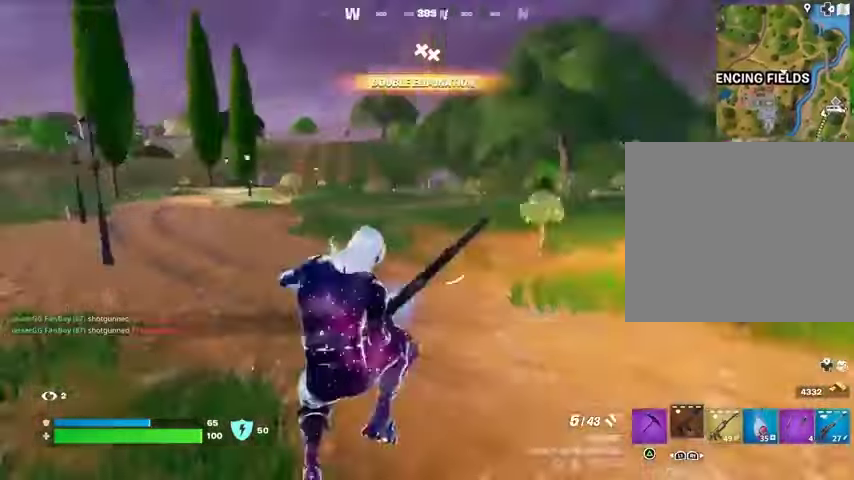
{"buttons": [], "left_stick": "up", "right_stick": "left", "events": [[200, "right_stick", "center"], [433, "right_stick", "left"]]}
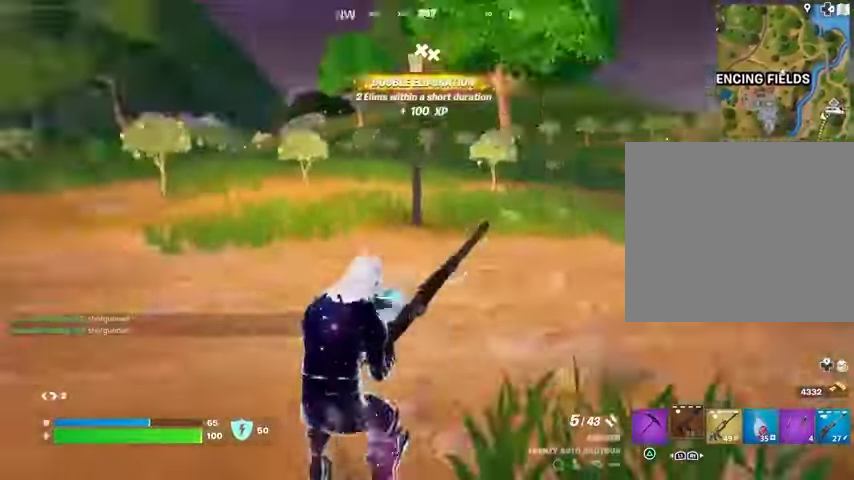
{"buttons": [], "left_stick": "up-right", "right_stick": "center", "events": [[33, "left_stick", "up-right"], [367, "right_stick", "center"]]}
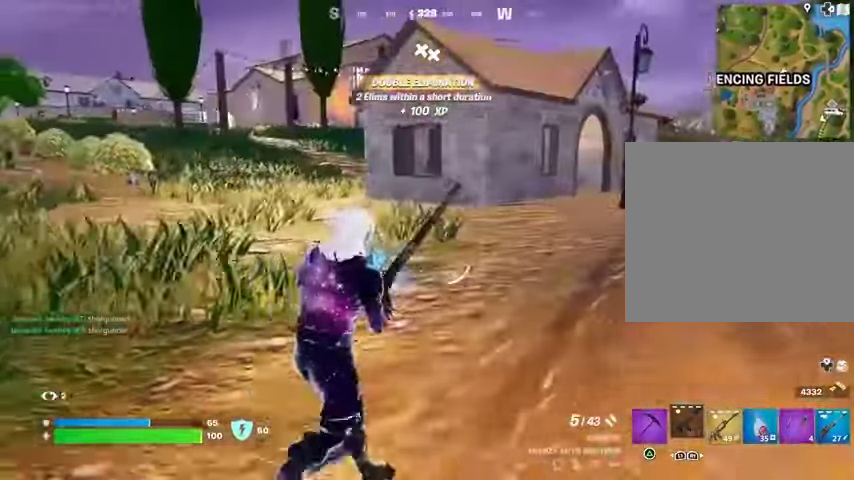
{"buttons": [], "left_stick": "up-right", "right_stick": "center", "events": [[267, "right_stick", "right"], [367, "right_stick", "center"]]}
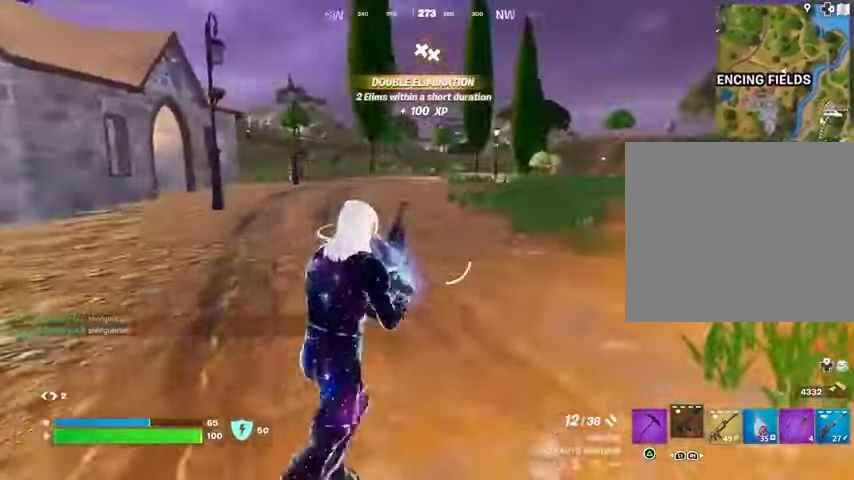
{"buttons": [], "left_stick": "up-right", "right_stick": "center", "events": []}
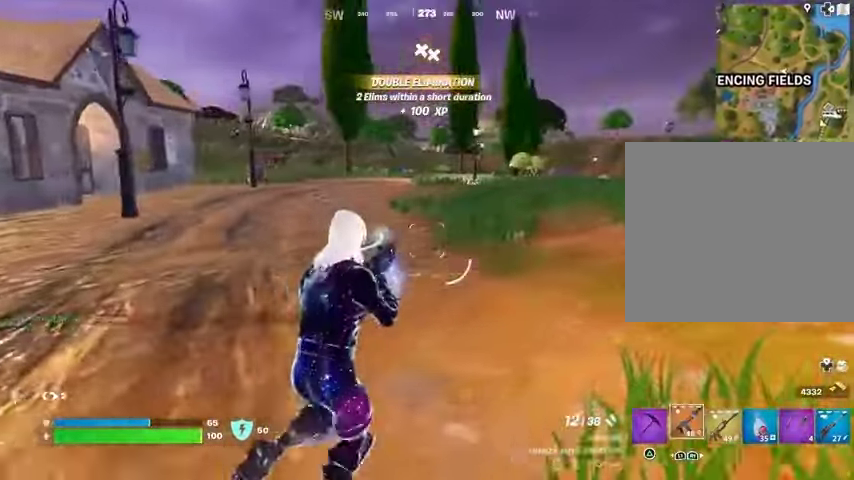
{"buttons": ["CROSS"], "left_stick": "up-right", "right_stick": "center", "events": [[400, "CROSS", "down"]]}
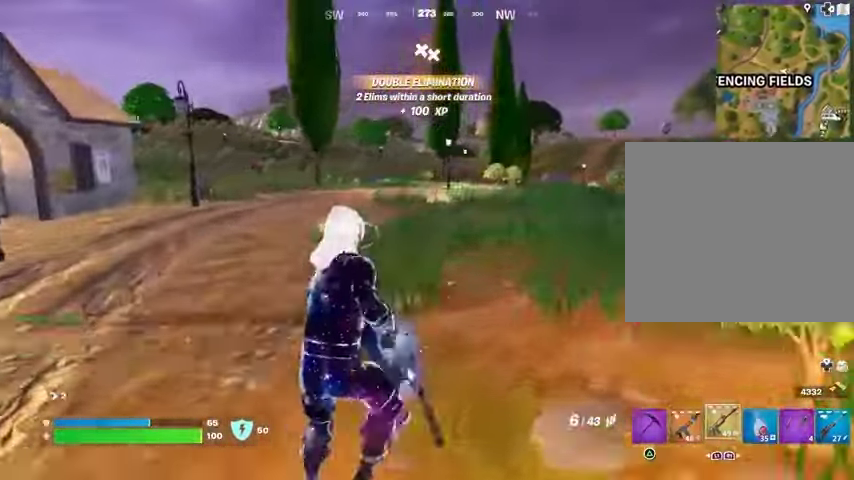
{"buttons": [], "left_stick": "up", "right_stick": "center", "events": [[33, "CROSS", "up"], [33, "left_stick", "up"], [200, "SQUARE", "down"], [333, "SQUARE", "up"], [367, "SQUARE", "down"], [467, "SQUARE", "up"]]}
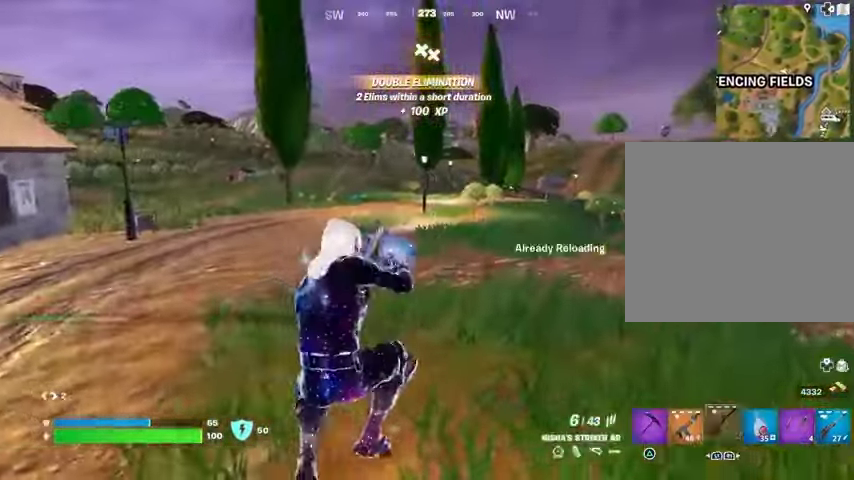
{"buttons": [], "left_stick": "up-right", "right_stick": "center", "events": [[100, "left_stick", "up-right"], [133, "right_stick", "left"], [200, "right_stick", "center"], [300, "CROSS", "down"], [433, "CROSS", "up"]]}
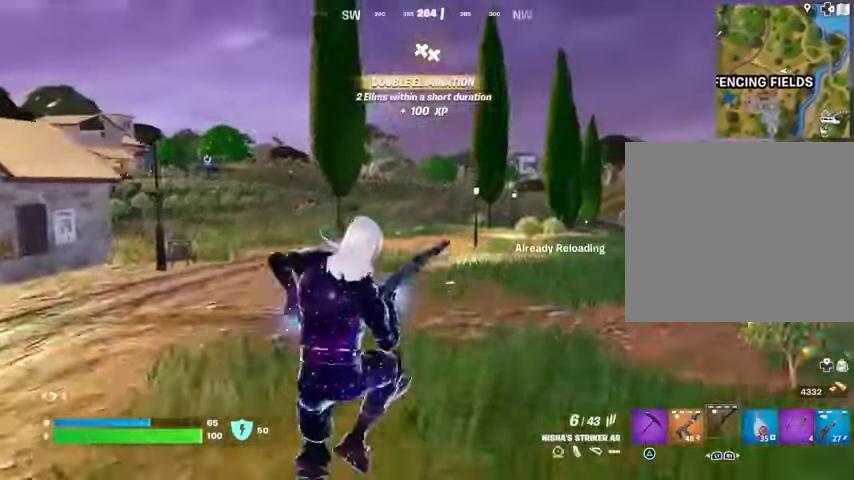
{"buttons": [], "left_stick": "up-right", "right_stick": "center", "events": []}
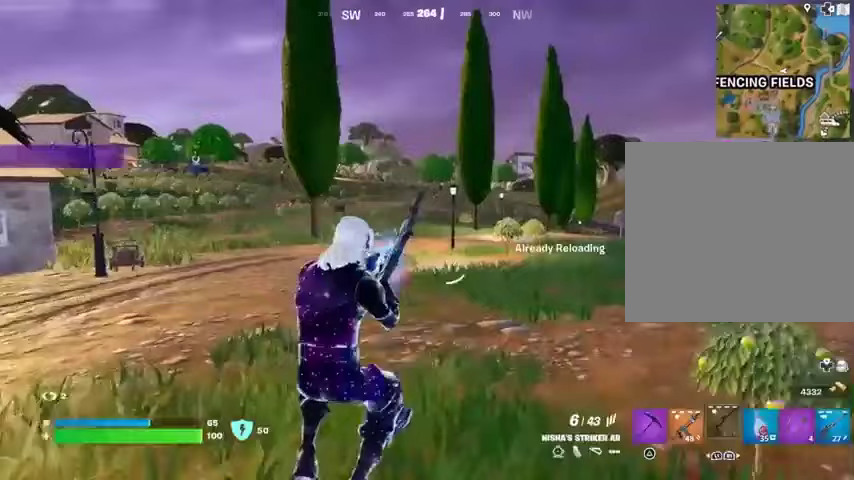
{"buttons": [], "left_stick": "up", "right_stick": "center", "events": [[300, "left_stick", "up"], [300, "right_stick", "right"], [400, "right_stick", "center"]]}
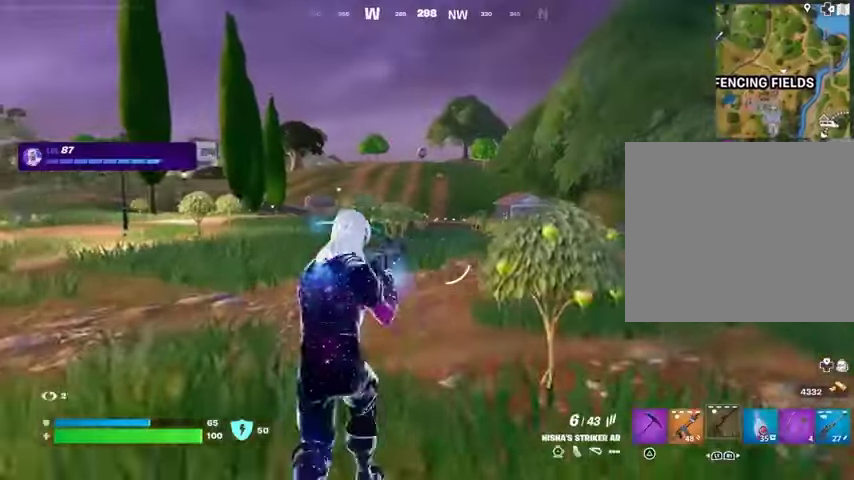
{"buttons": [], "left_stick": "up", "right_stick": "center", "events": []}
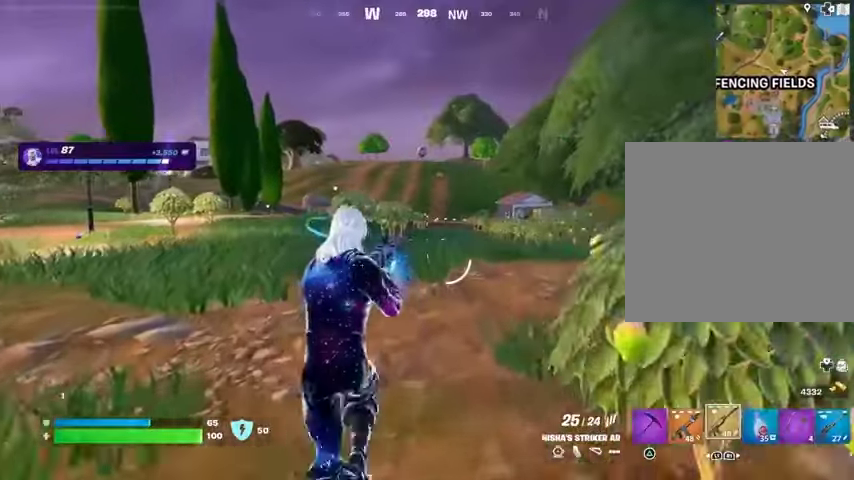
{"buttons": ["R2"], "left_stick": "up", "right_stick": "center", "events": [[333, "CROSS", "down"], [433, "CROSS", "up"], [500, "R2", "down"]]}
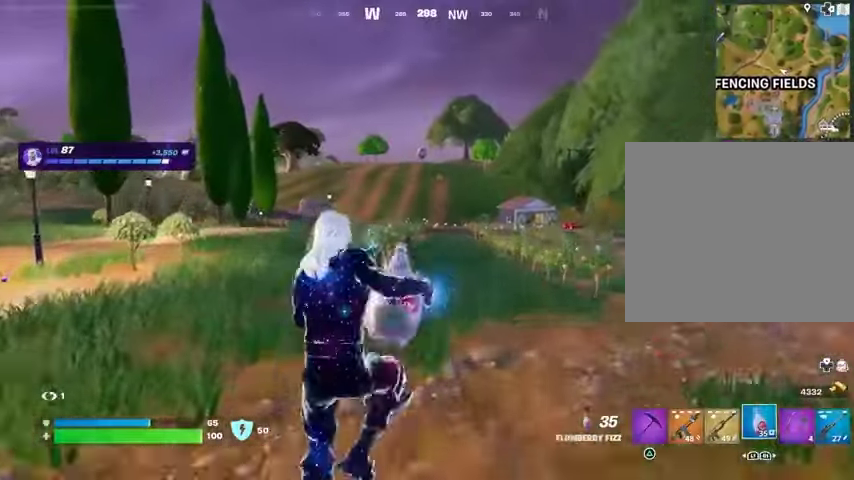
{"buttons": ["R2"], "left_stick": "up", "right_stick": "center", "events": []}
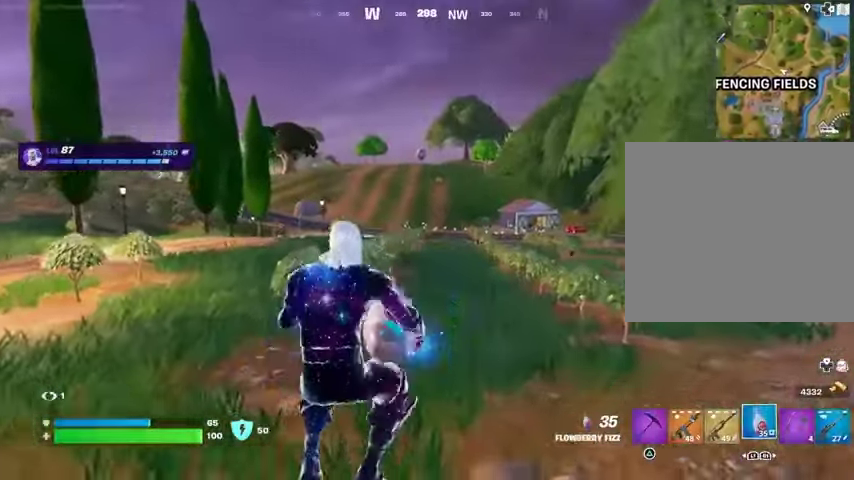
{"buttons": ["R2"], "left_stick": "up", "right_stick": "center", "events": []}
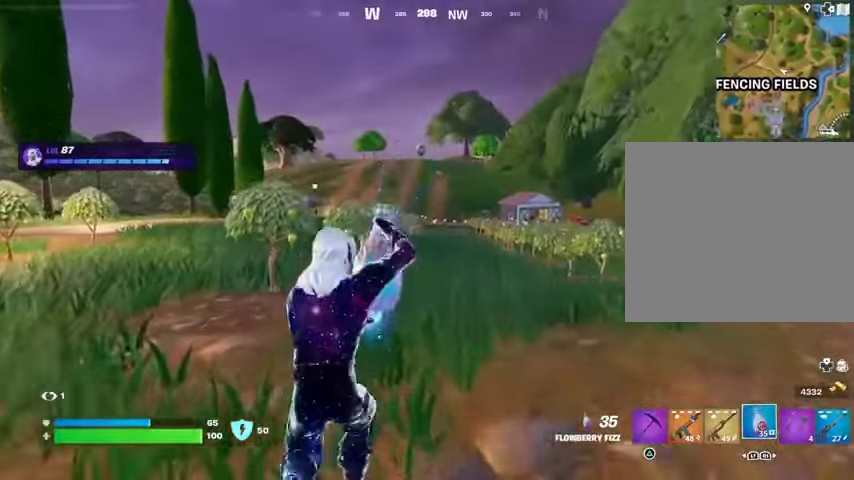
{"buttons": ["R2"], "left_stick": "up", "right_stick": "center", "events": []}
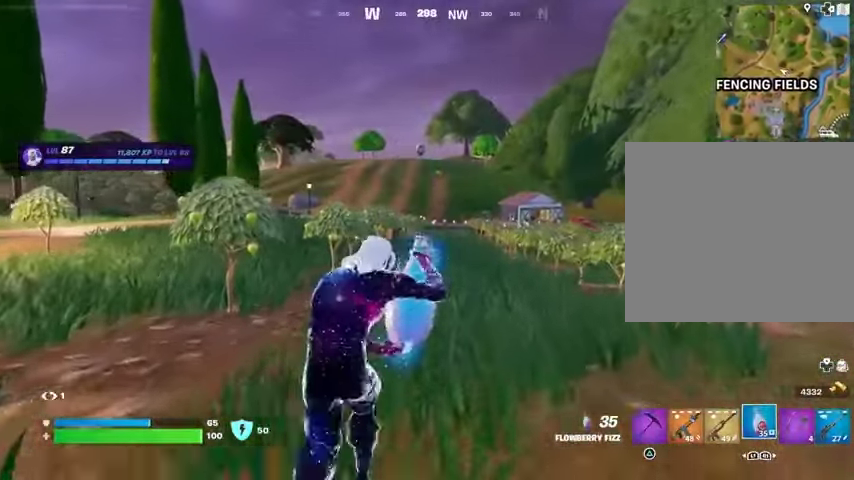
{"buttons": ["R2"], "left_stick": "up", "right_stick": "left", "events": [[267, "right_stick", "left"]]}
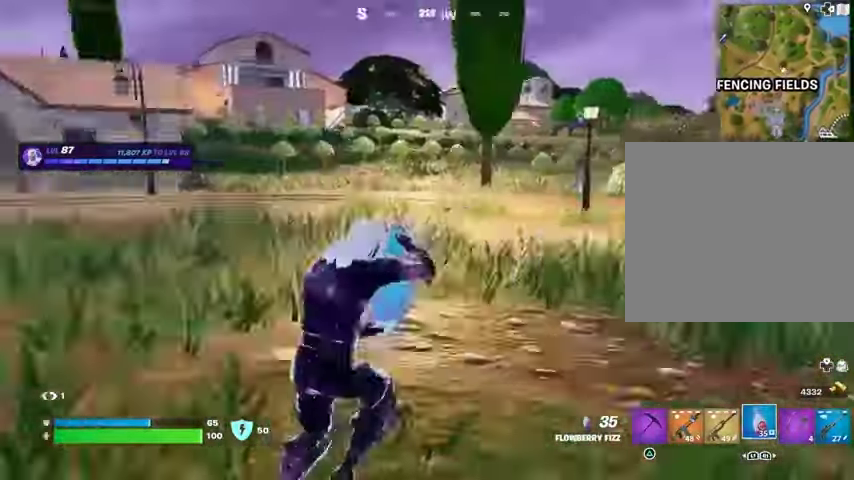
{"buttons": [], "left_stick": "up-left", "right_stick": "up-right", "events": [[33, "L3", "down"], [133, "R2", "up"], [167, "L3", "up"], [233, "left_stick", "up-left"], [300, "right_stick", "center"], [433, "right_stick", "up-right"]]}
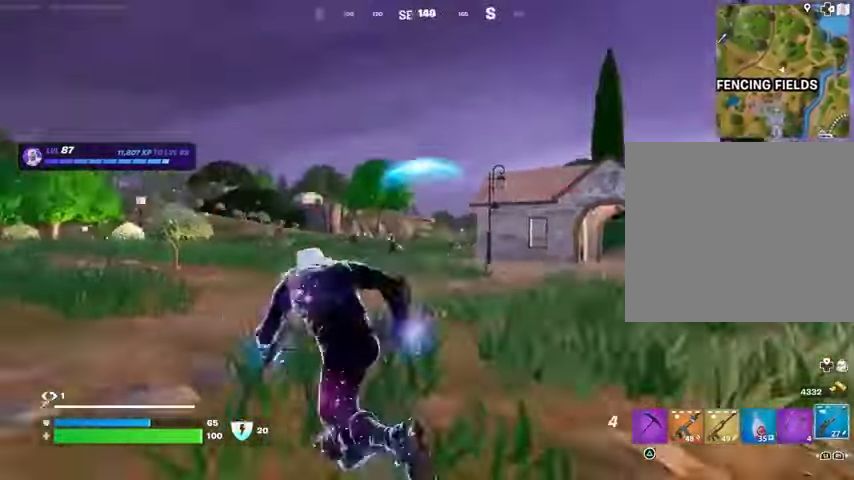
{"buttons": ["L2"], "left_stick": "up-right", "right_stick": "left", "events": [[33, "right_stick", "center"], [233, "L2", "down"], [300, "left_stick", "up-right"], [500, "right_stick", "left"]]}
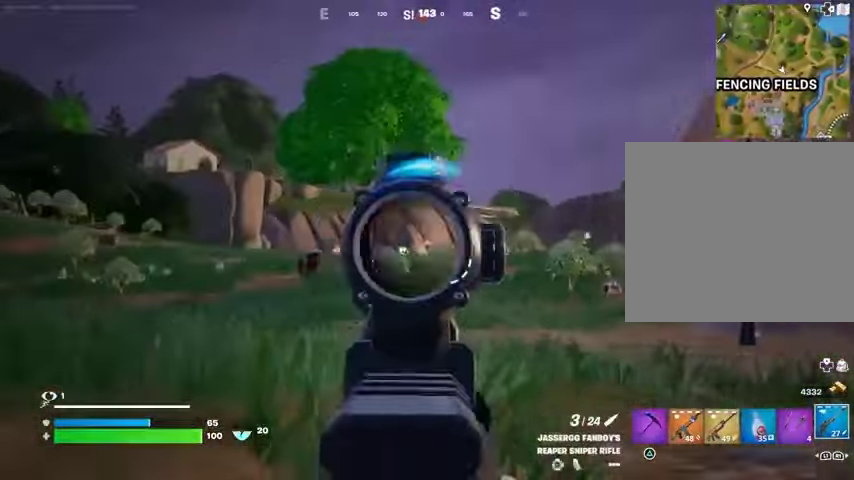
{"buttons": ["L2"], "left_stick": "up-left", "right_stick": "left", "events": [[67, "left_stick", "up"], [167, "left_stick", "up-left"]]}